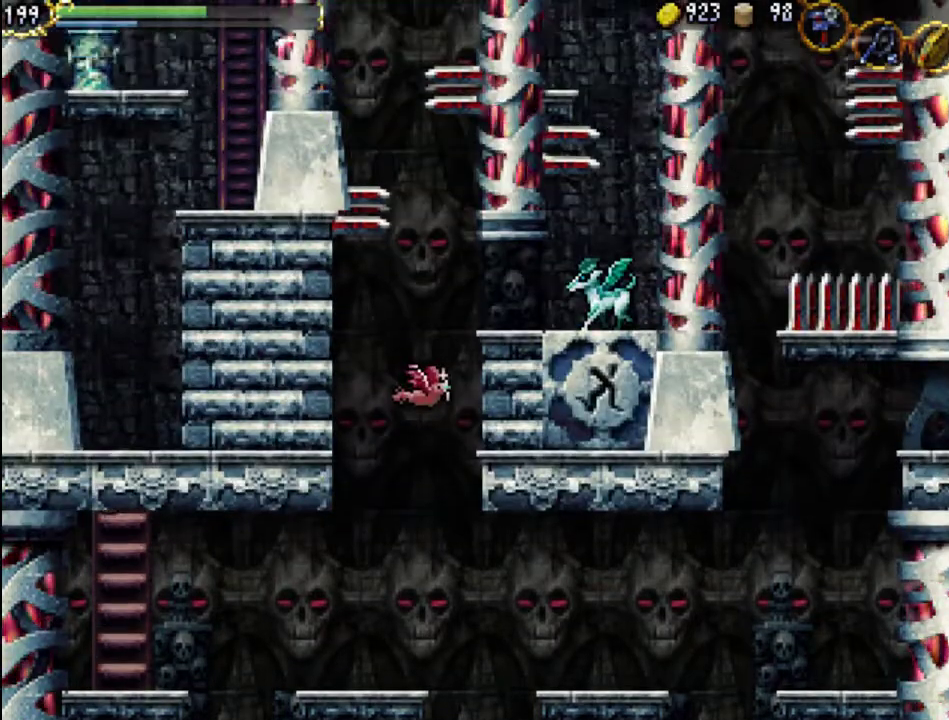
Gameplay with a controller (Xbox layout); each line is a JSON object with the inputs held at the frame after it. "events" lists button and stick changes between this image and that frame as [ms after this image, input, new state], when the widget could be followed in between. Not read: L3 R3 left_stick right_stick.
{"buttons": ["DPAD_UP", "DPAD_LEFT"], "events": []}
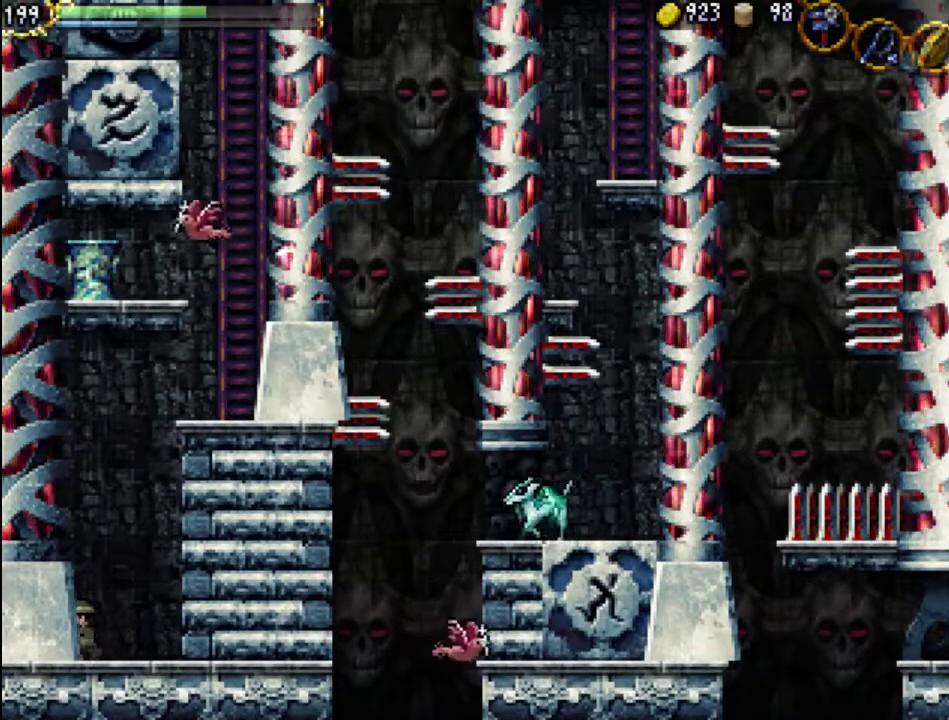
{"buttons": [], "events": [[233, "DPAD_LEFT", "up"], [233, "DPAD_UP", "up"], [400, "DPAD_RIGHT", "down"], [467, "DPAD_RIGHT", "up"]]}
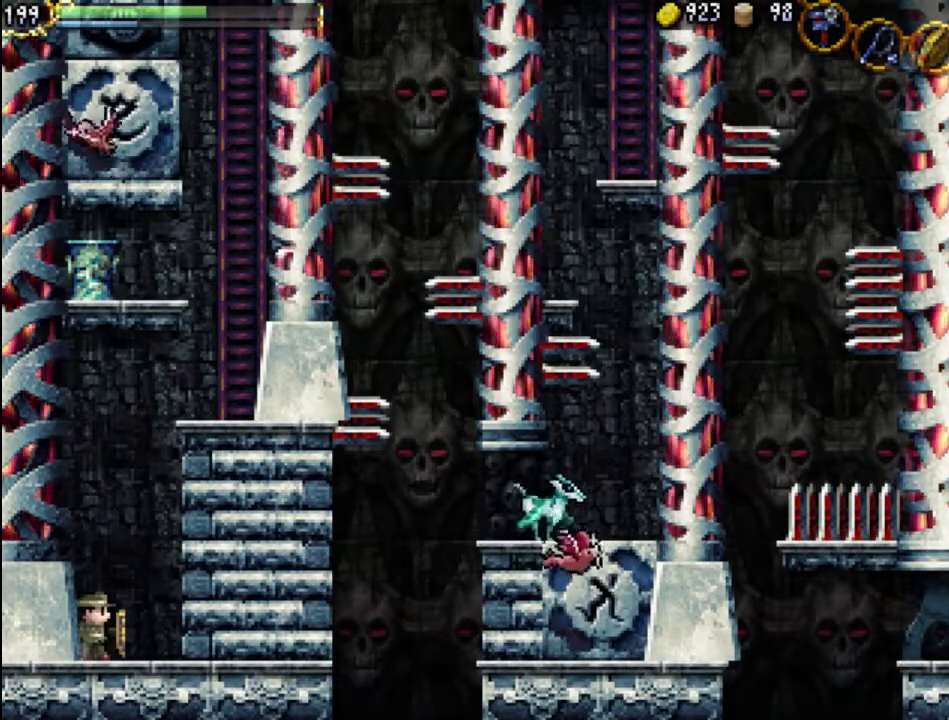
{"buttons": [], "events": []}
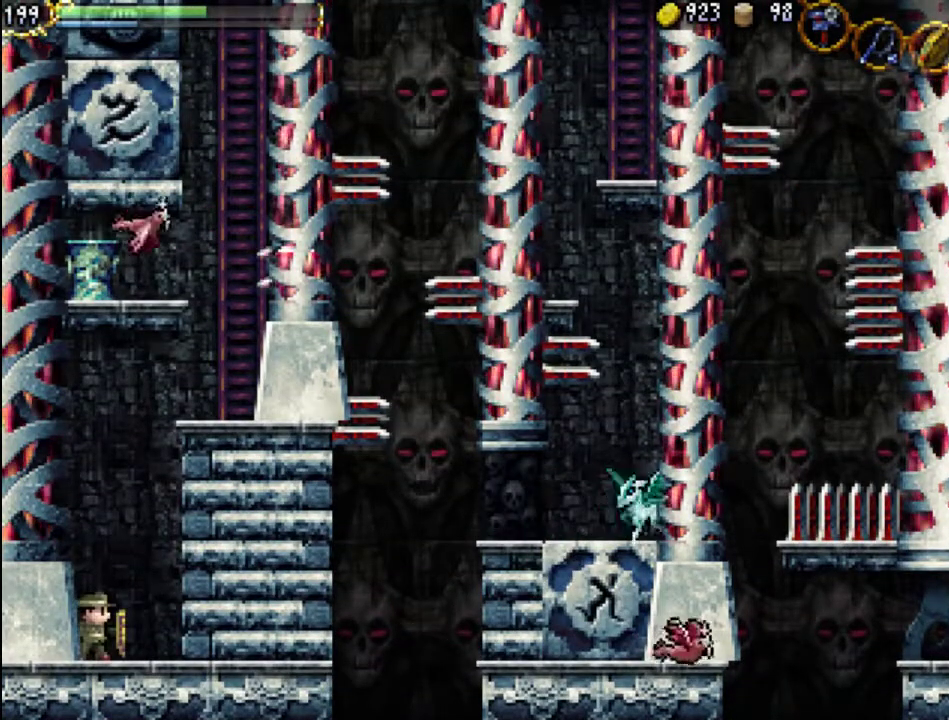
{"buttons": [], "events": []}
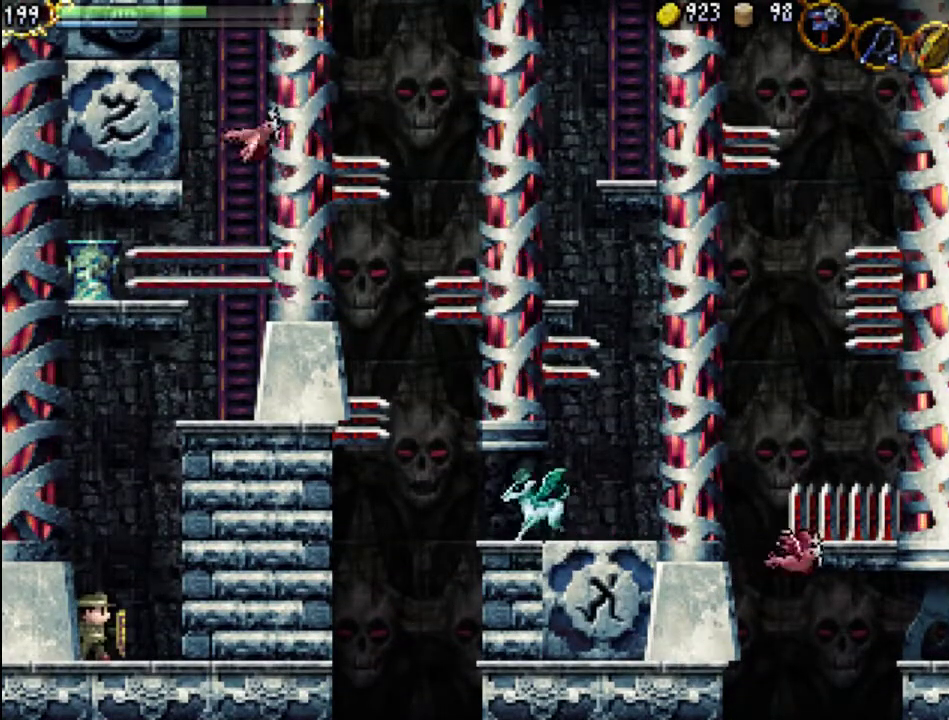
{"buttons": [], "events": []}
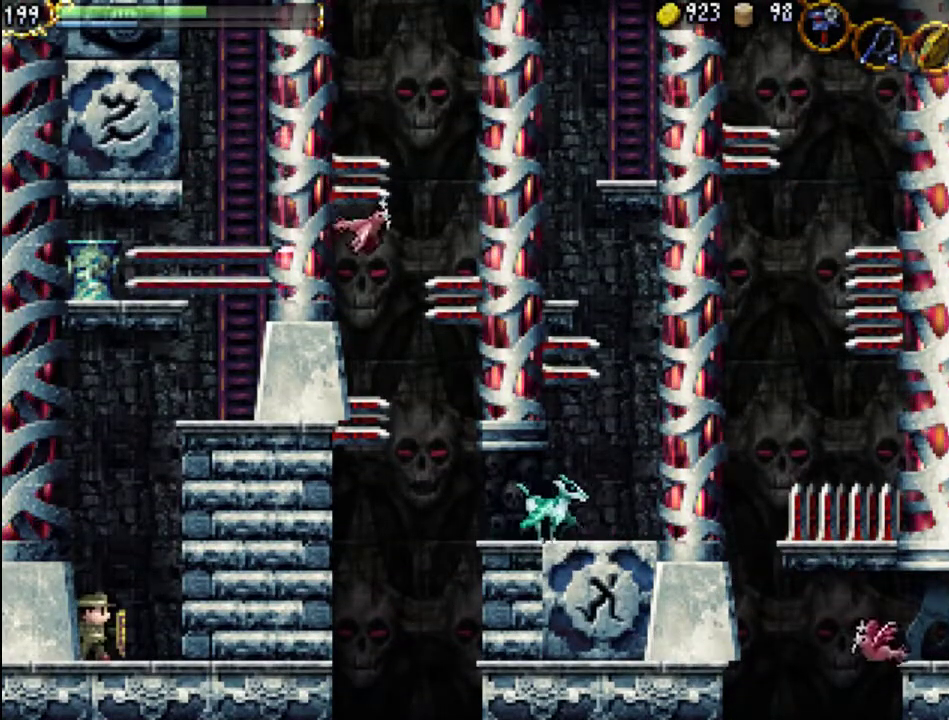
{"buttons": [], "events": []}
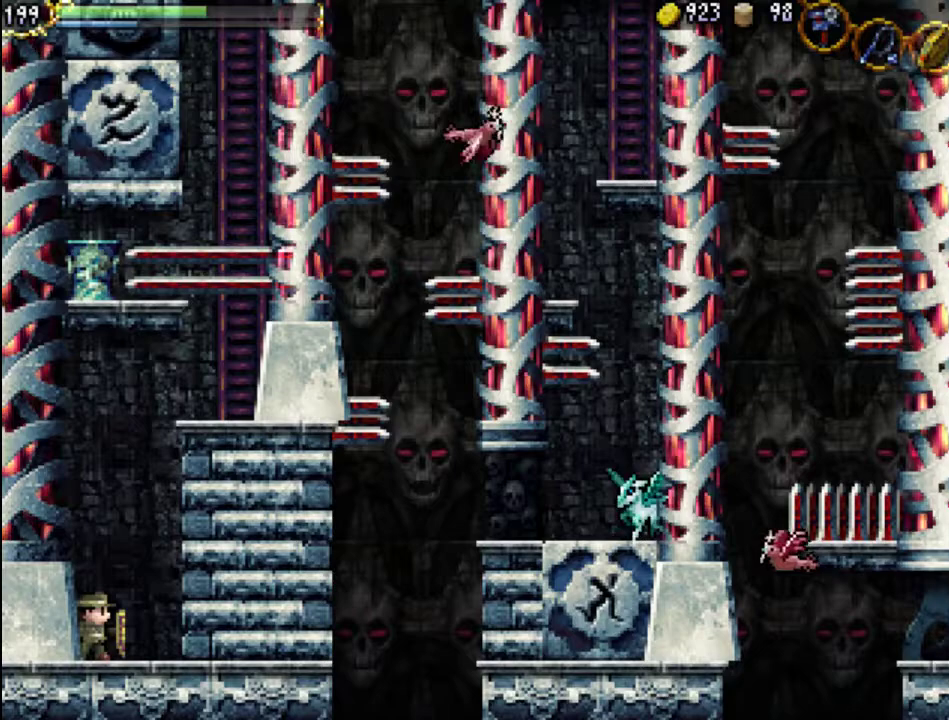
{"buttons": [], "events": []}
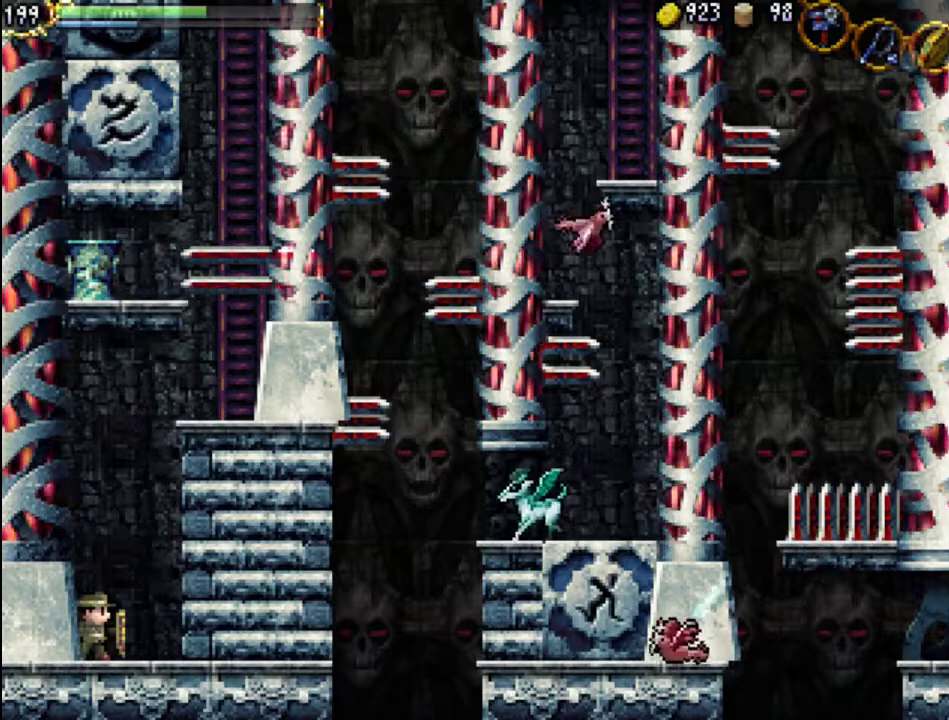
{"buttons": [], "events": []}
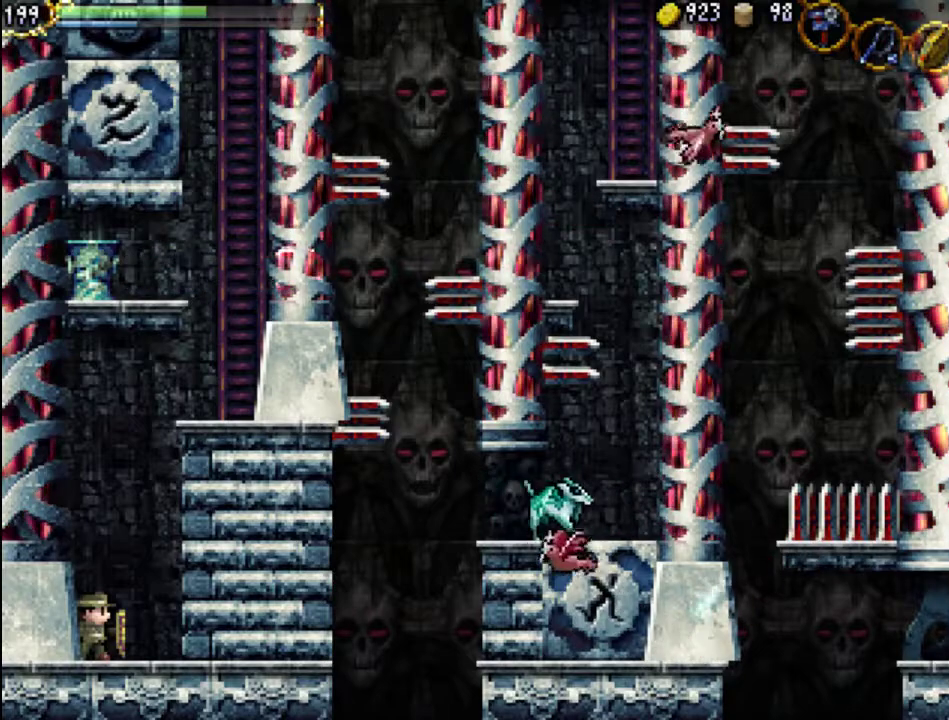
{"buttons": [], "events": []}
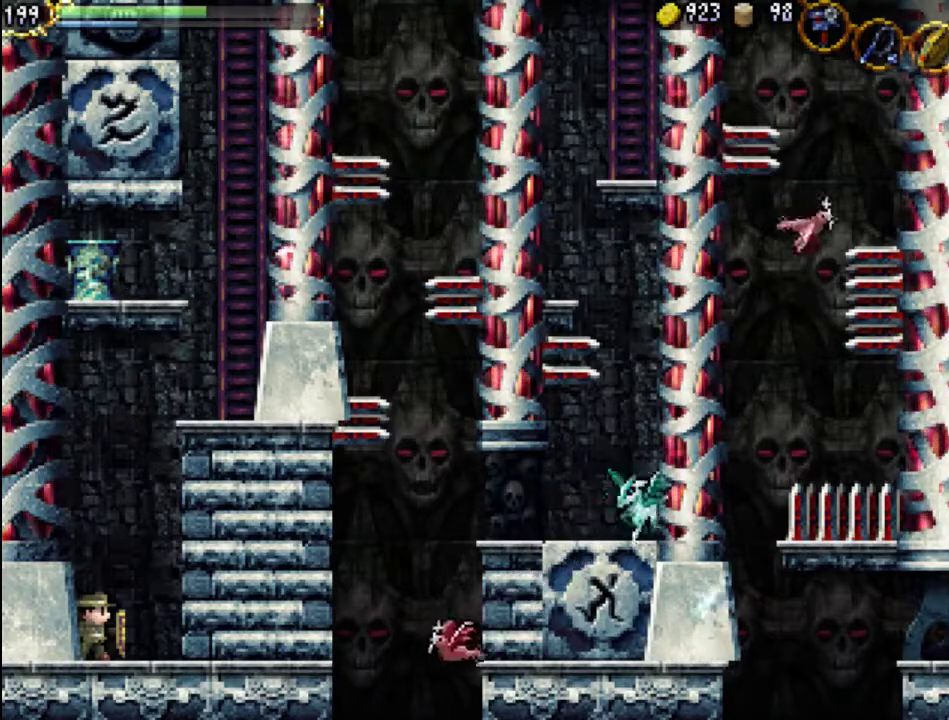
{"buttons": [], "events": []}
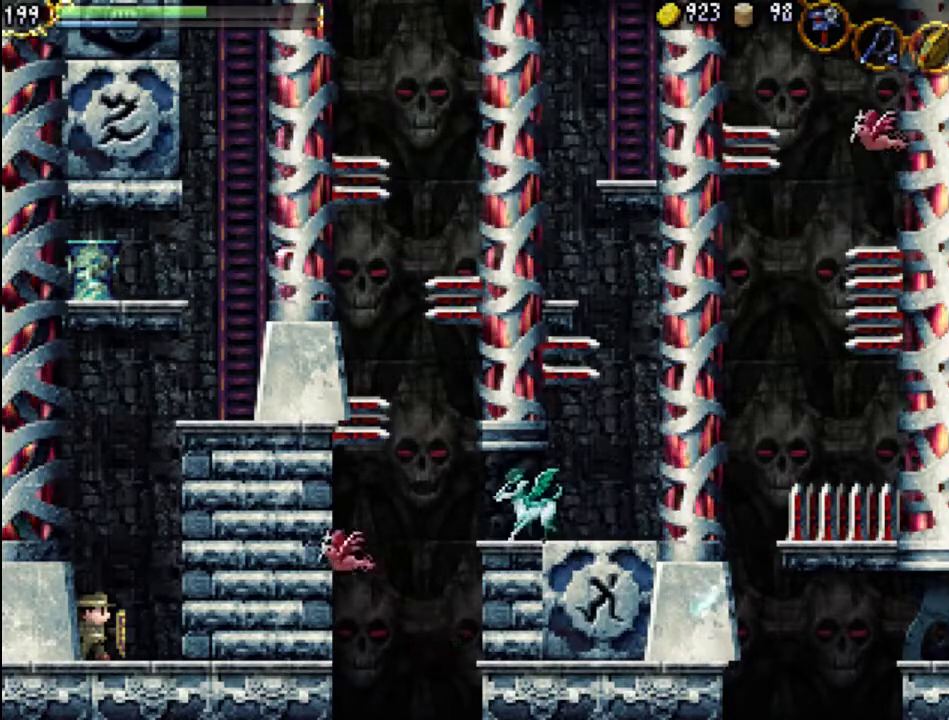
{"buttons": [], "events": [[167, "A", "down"], [267, "A", "up"]]}
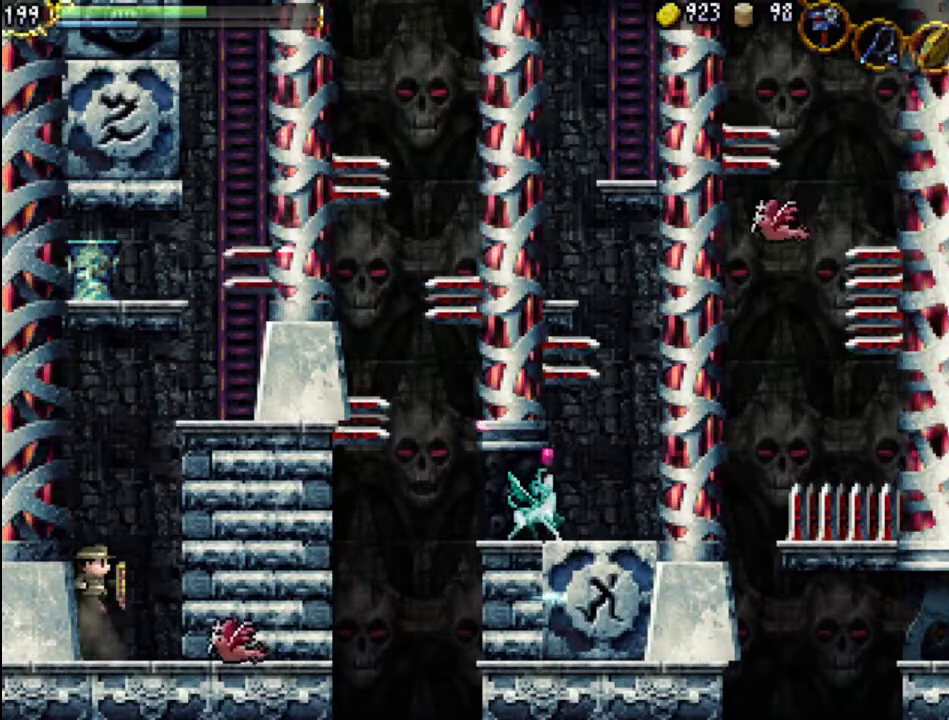
{"buttons": [], "events": [[100, "X", "down"], [200, "X", "up"], [267, "X", "down"], [367, "X", "up"], [467, "X", "down"], [500, "X", "up"]]}
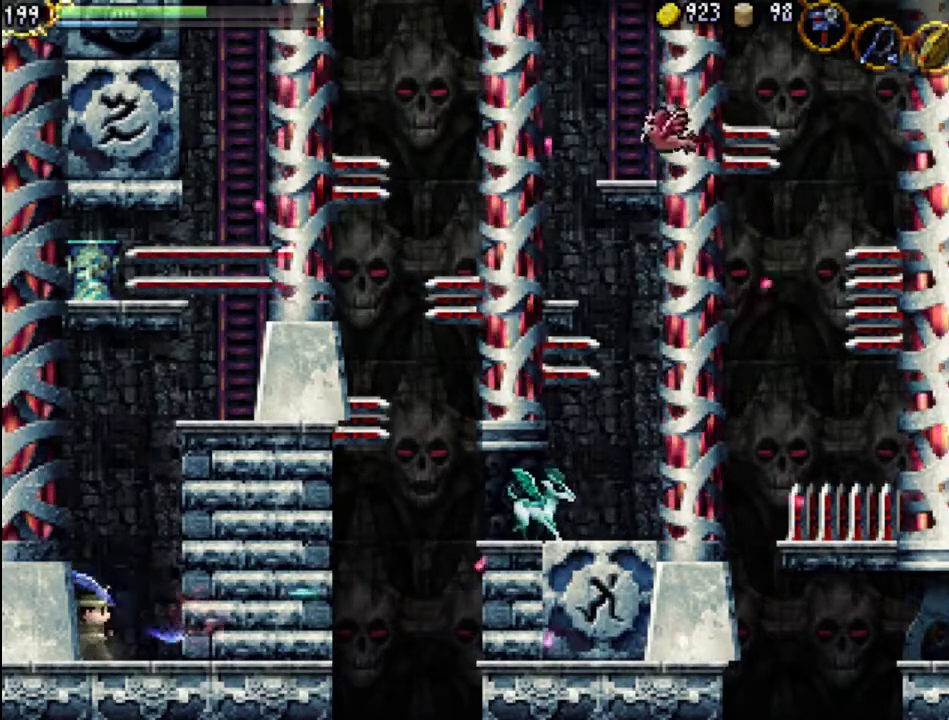
{"buttons": ["A"], "events": [[167, "DPAD_RIGHT", "down"], [433, "A", "down"], [433, "DPAD_RIGHT", "up"]]}
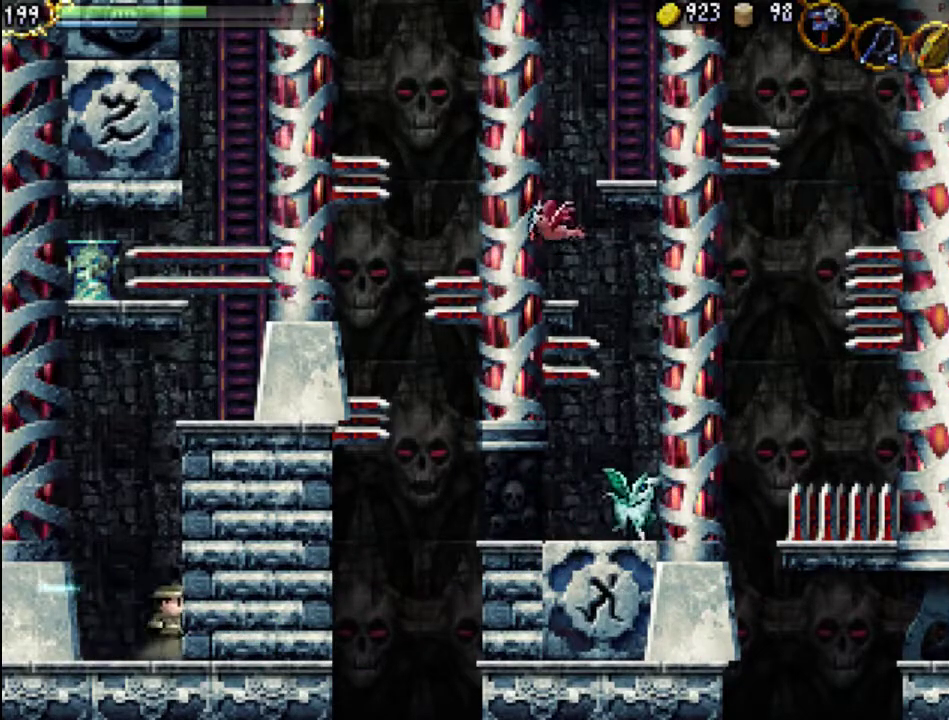
{"buttons": ["A"], "events": []}
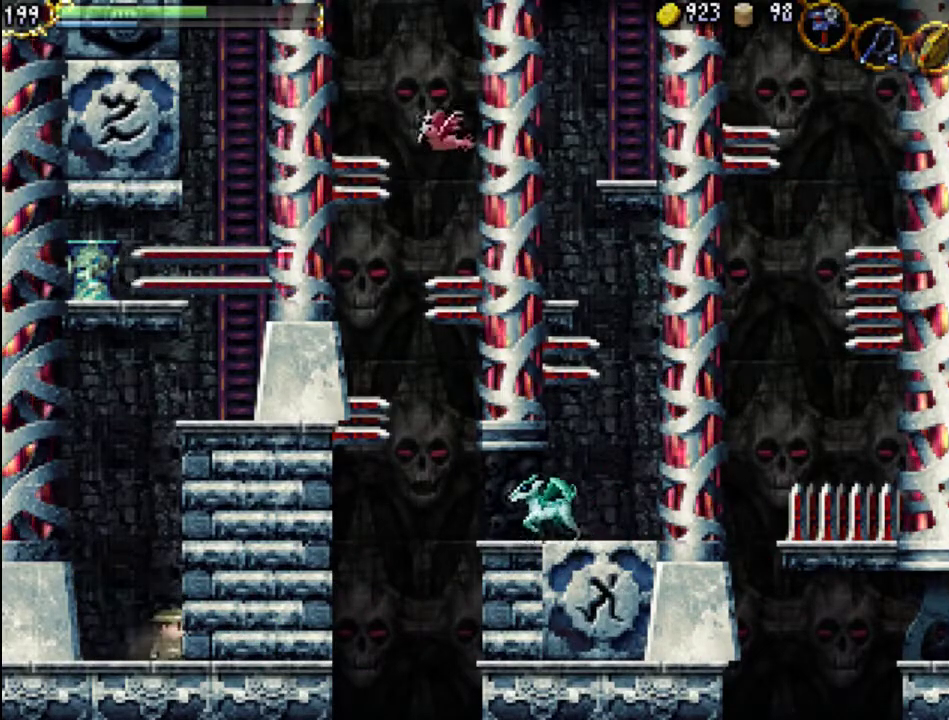
{"buttons": ["DPAD_LEFT"], "events": [[133, "A", "up"], [300, "DPAD_LEFT", "down"]]}
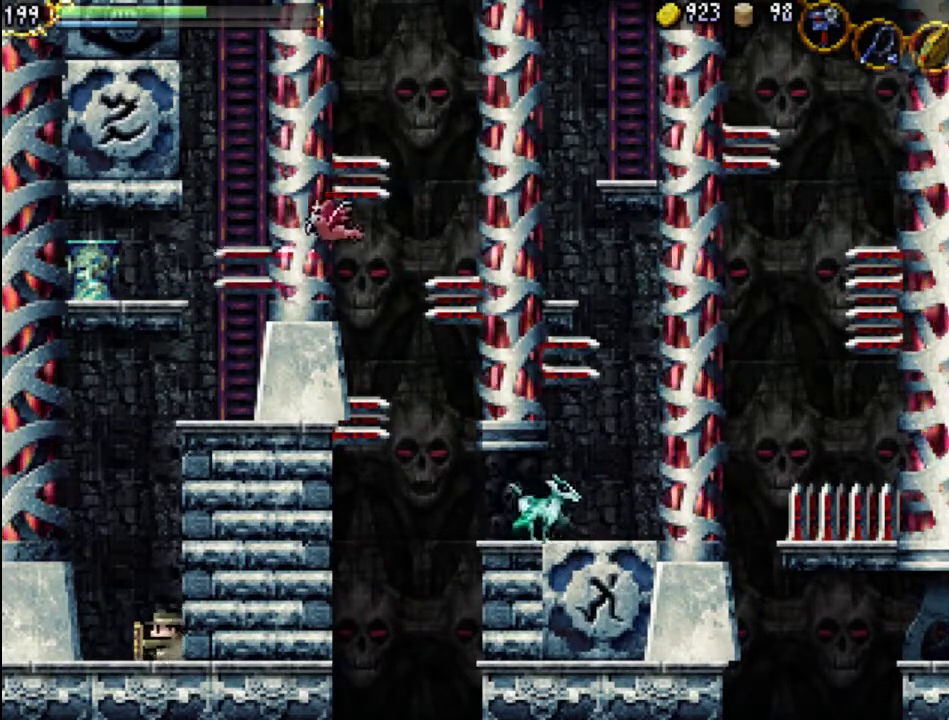
{"buttons": ["DPAD_LEFT"], "events": [[167, "A", "down"], [467, "A", "up"]]}
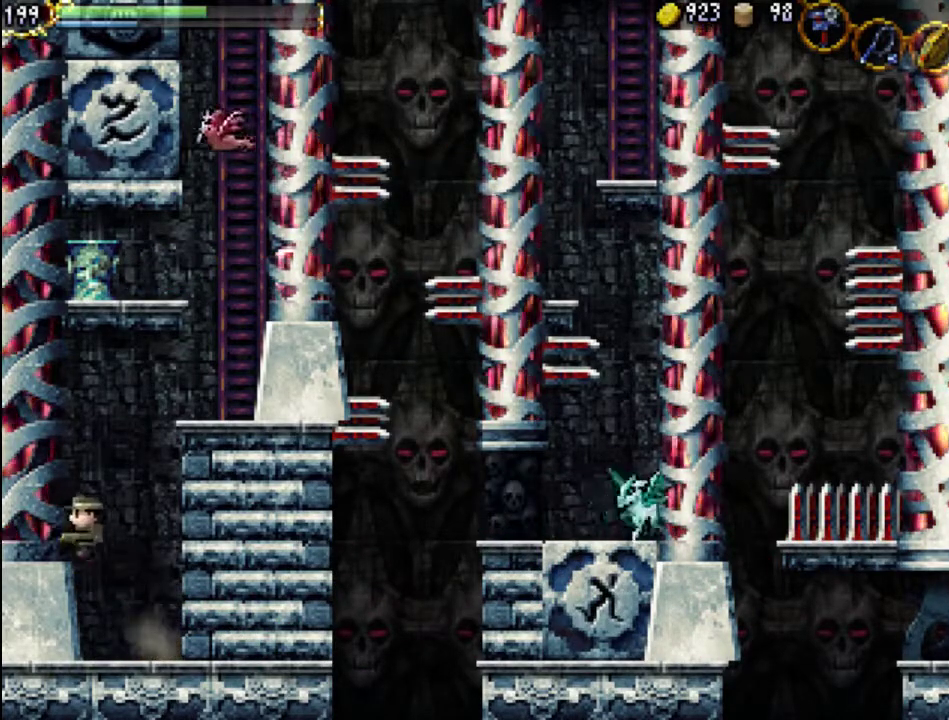
{"buttons": ["DPAD_RIGHT"], "events": [[33, "DPAD_LEFT", "up"], [200, "DPAD_RIGHT", "down"], [400, "DPAD_RIGHT", "up"], [500, "DPAD_RIGHT", "down"]]}
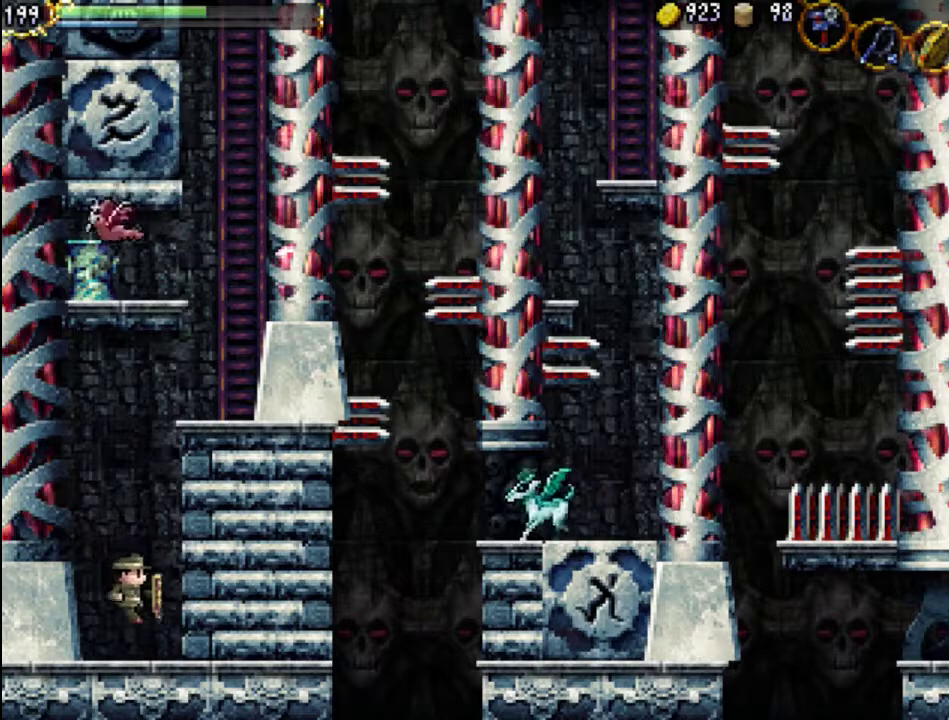
{"buttons": ["A"], "events": [[133, "DPAD_RIGHT", "up"], [333, "A", "down"]]}
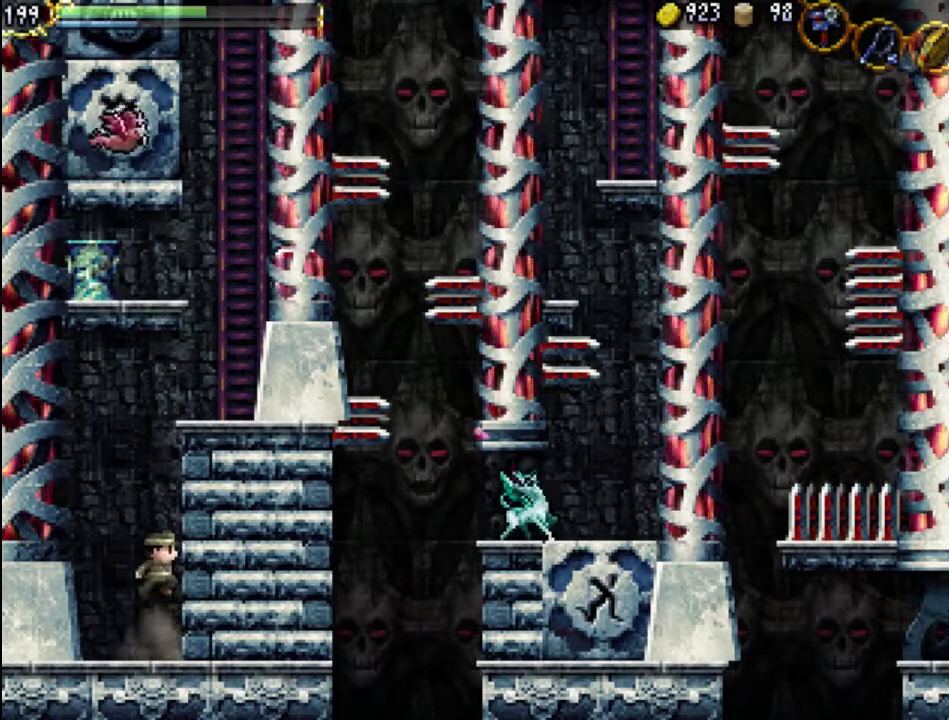
{"buttons": ["DPAD_LEFT"], "events": [[233, "A", "up"], [333, "DPAD_LEFT", "down"]]}
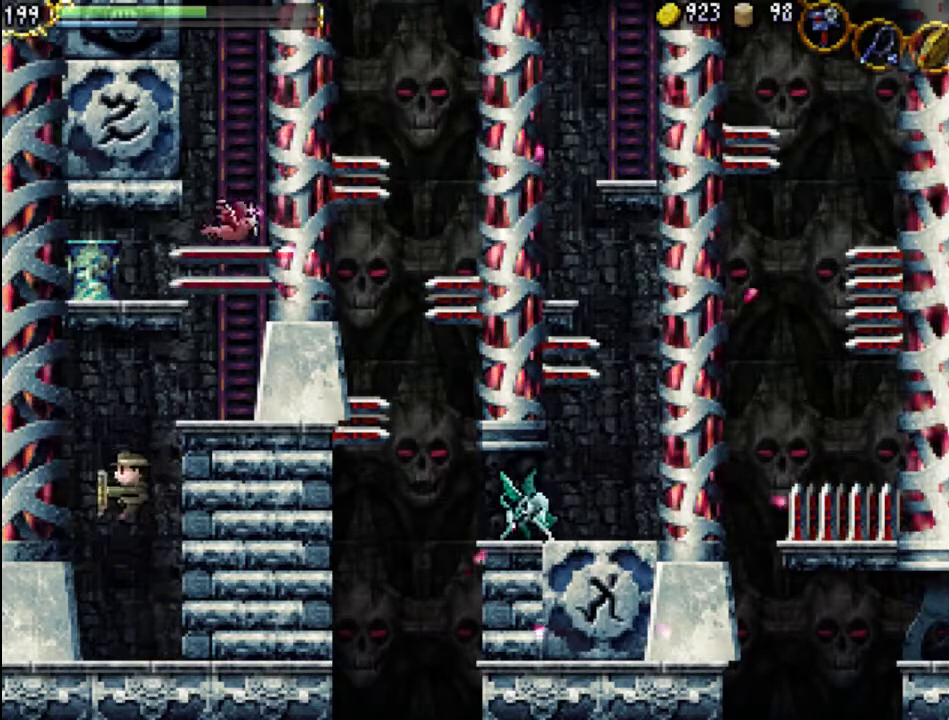
{"buttons": [], "events": [[100, "DPAD_LEFT", "up"], [267, "DPAD_RIGHT", "down"], [367, "DPAD_RIGHT", "up"]]}
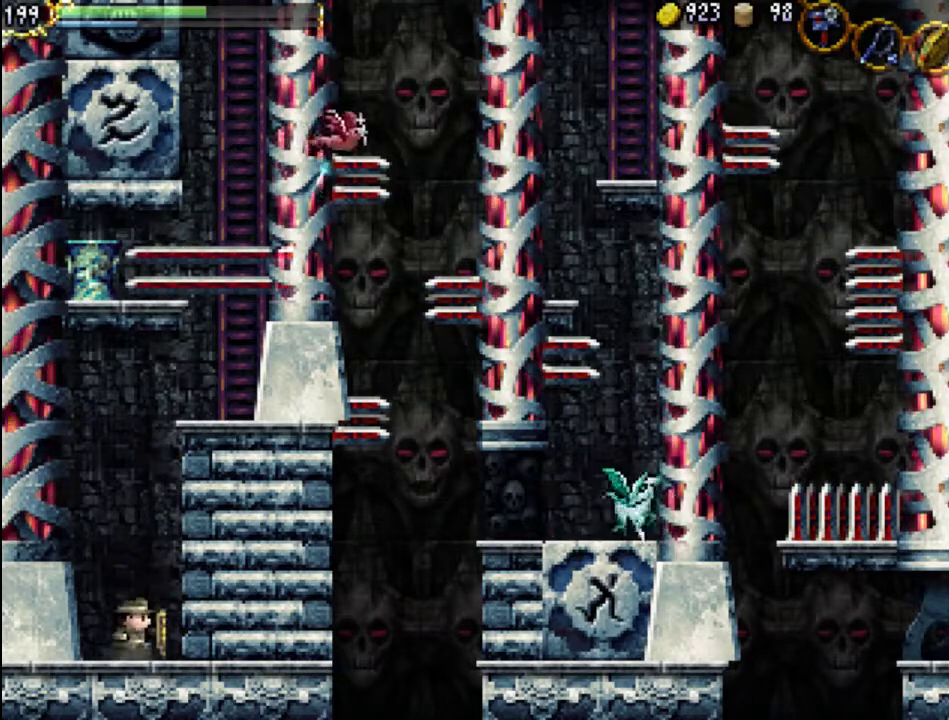
{"buttons": ["DPAD_UP", "DPAD_RIGHT"], "events": [[67, "DPAD_RIGHT", "down"], [200, "DPAD_UP", "down"], [300, "A", "down"], [467, "A", "up"]]}
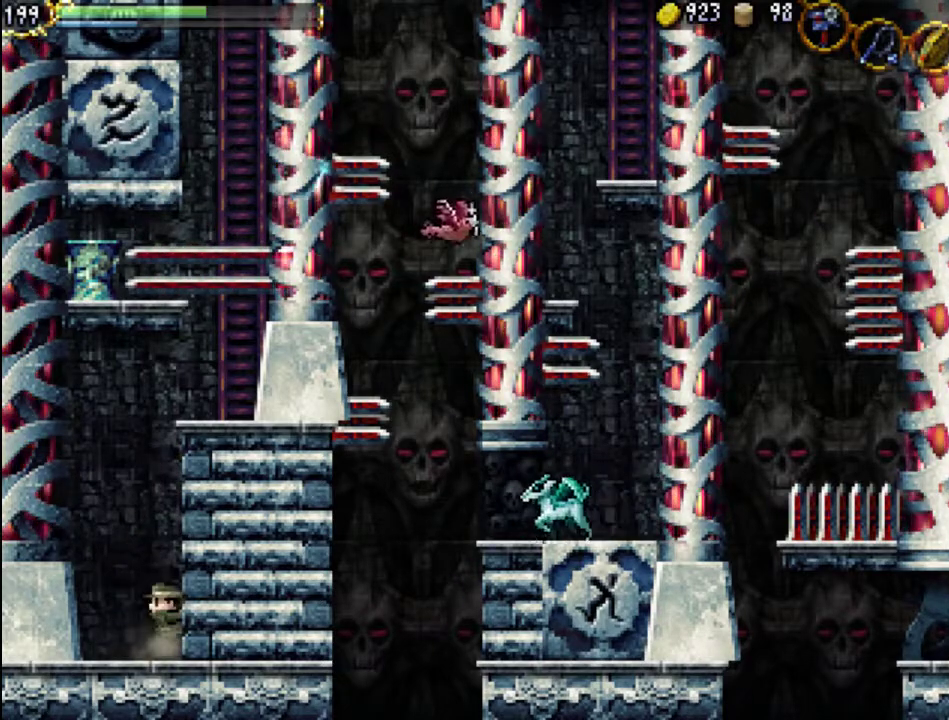
{"buttons": ["DPAD_LEFT"], "events": [[100, "DPAD_UP", "up"], [233, "DPAD_RIGHT", "up"], [400, "DPAD_LEFT", "down"]]}
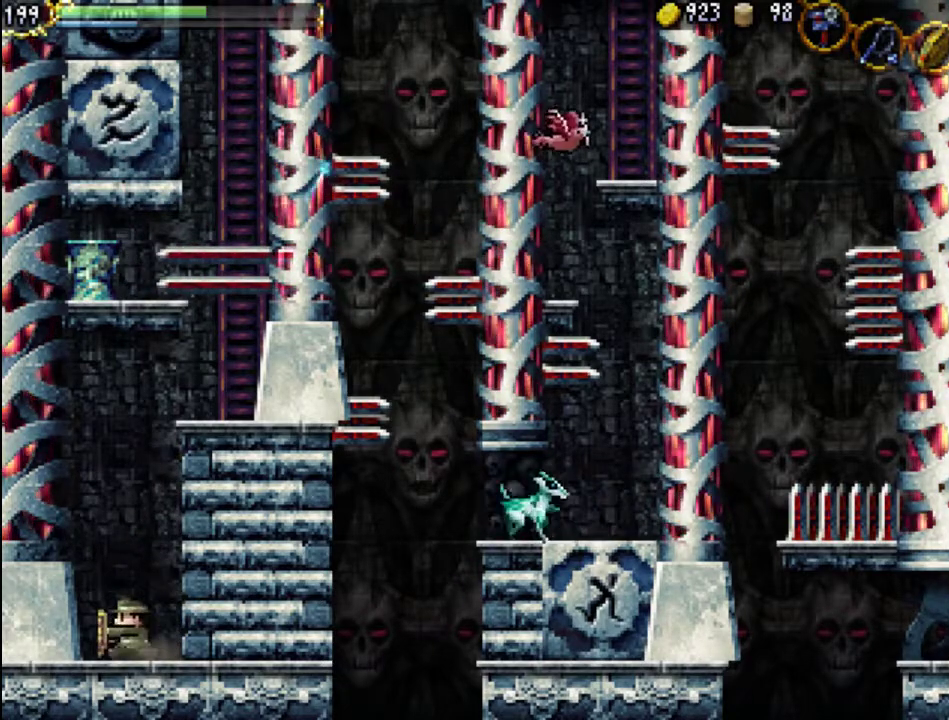
{"buttons": ["A", "DPAD_RIGHT"], "events": [[67, "DPAD_LEFT", "up"], [167, "DPAD_RIGHT", "down"], [433, "A", "down"]]}
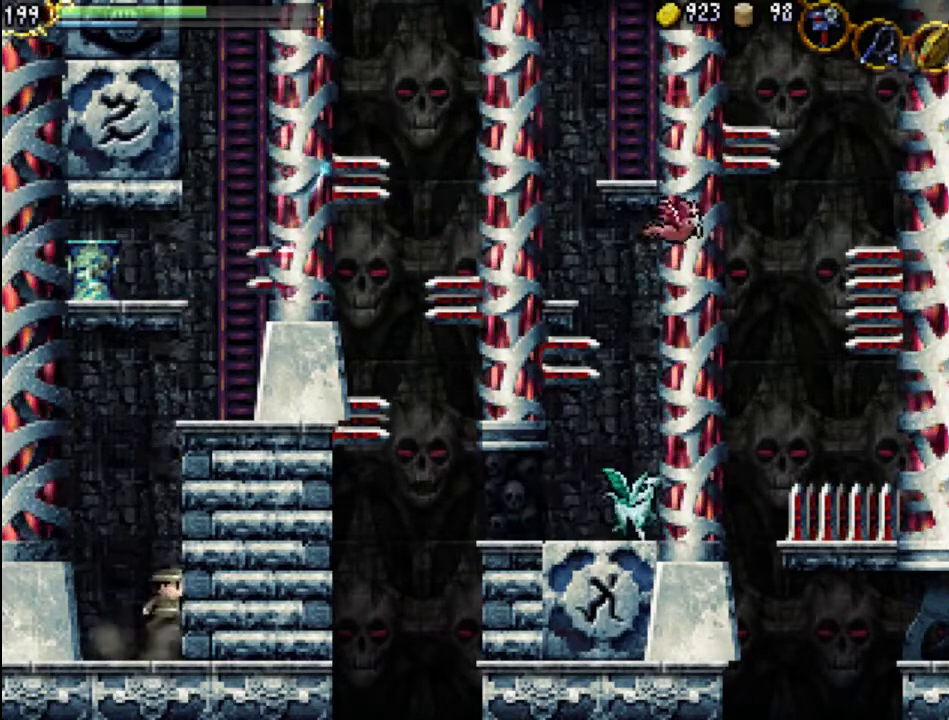
{"buttons": [], "events": [[33, "A", "up"], [333, "DPAD_RIGHT", "up"], [367, "DPAD_LEFT", "down"], [500, "DPAD_LEFT", "up"]]}
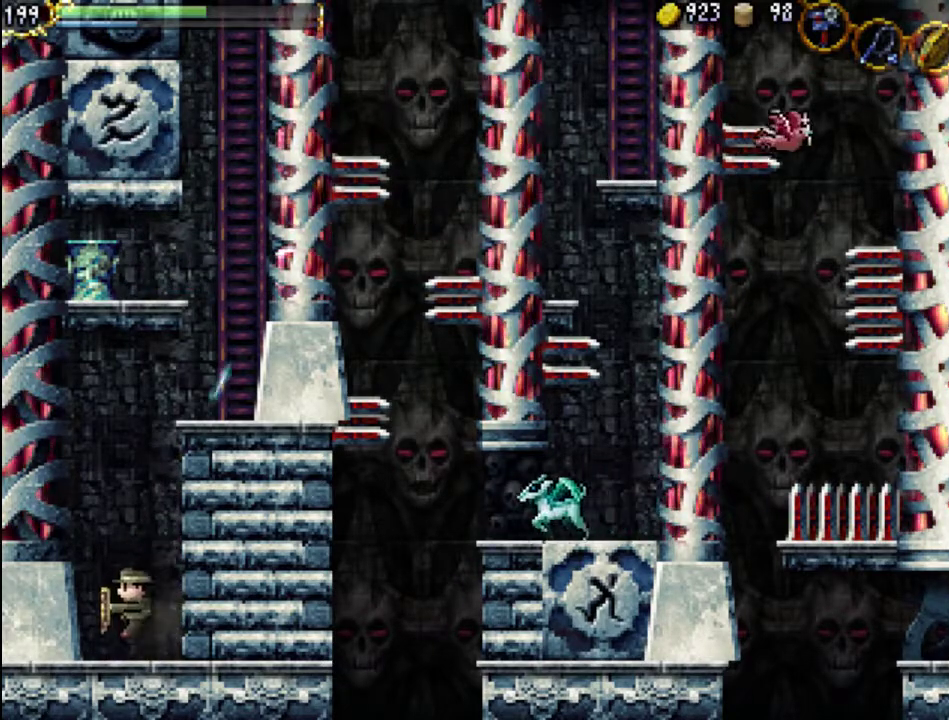
{"buttons": ["DPAD_UP", "DPAD_RIGHT"], "events": [[67, "DPAD_RIGHT", "down"], [267, "DPAD_UP", "down"], [300, "A", "down"], [400, "A", "up"]]}
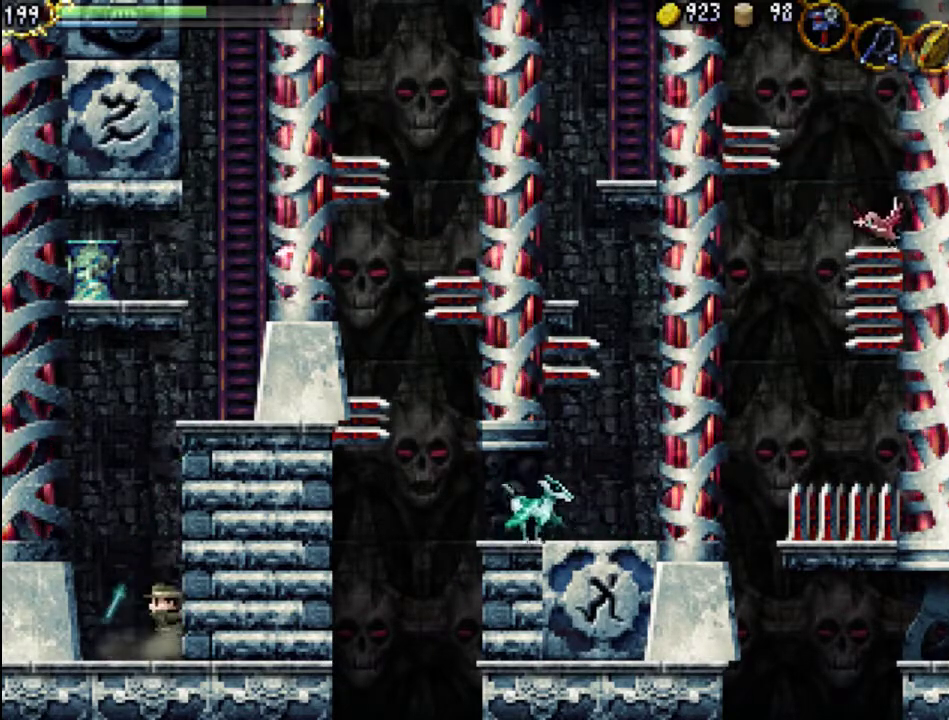
{"buttons": ["DPAD_RIGHT"], "events": [[100, "DPAD_UP", "up"], [200, "DPAD_RIGHT", "up"], [467, "DPAD_RIGHT", "down"]]}
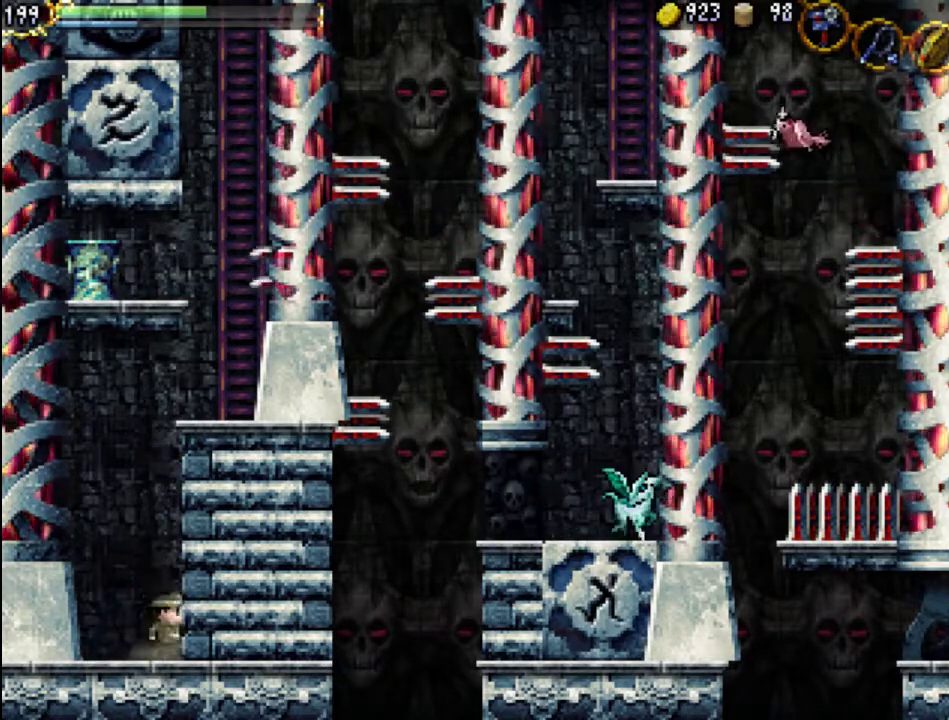
{"buttons": [], "events": [[33, "A", "down"], [33, "DPAD_UP", "down"], [100, "A", "up"], [267, "DPAD_UP", "up"], [300, "DPAD_RIGHT", "up"]]}
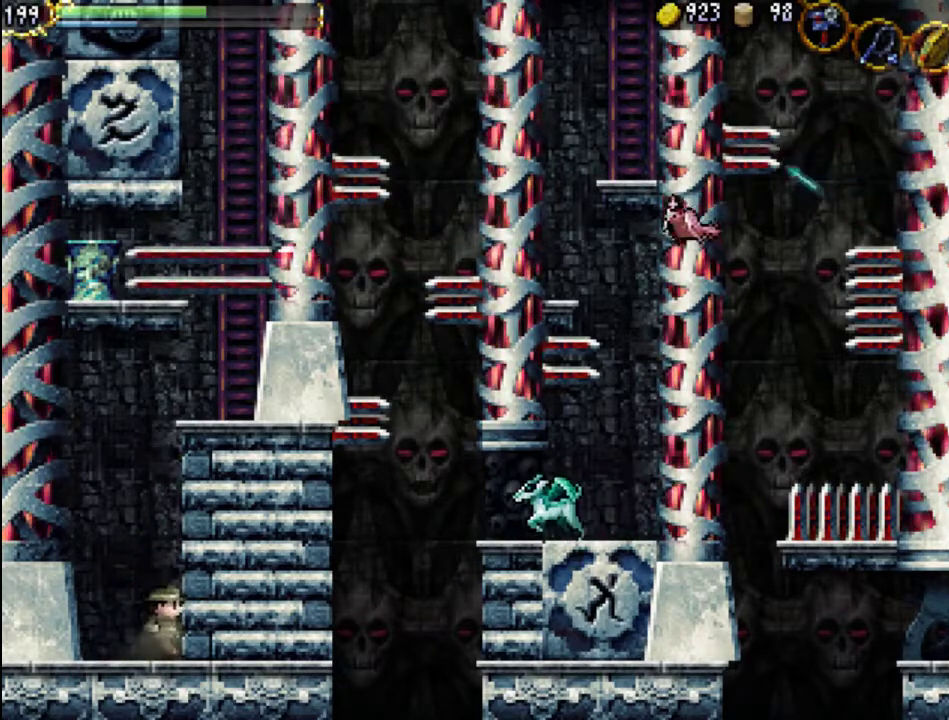
{"buttons": ["DPAD_LEFT"], "events": [[67, "DPAD_RIGHT", "down"], [100, "A", "down"], [100, "DPAD_UP", "down"], [233, "A", "up"], [300, "DPAD_UP", "up"], [333, "DPAD_RIGHT", "up"], [433, "DPAD_LEFT", "down"]]}
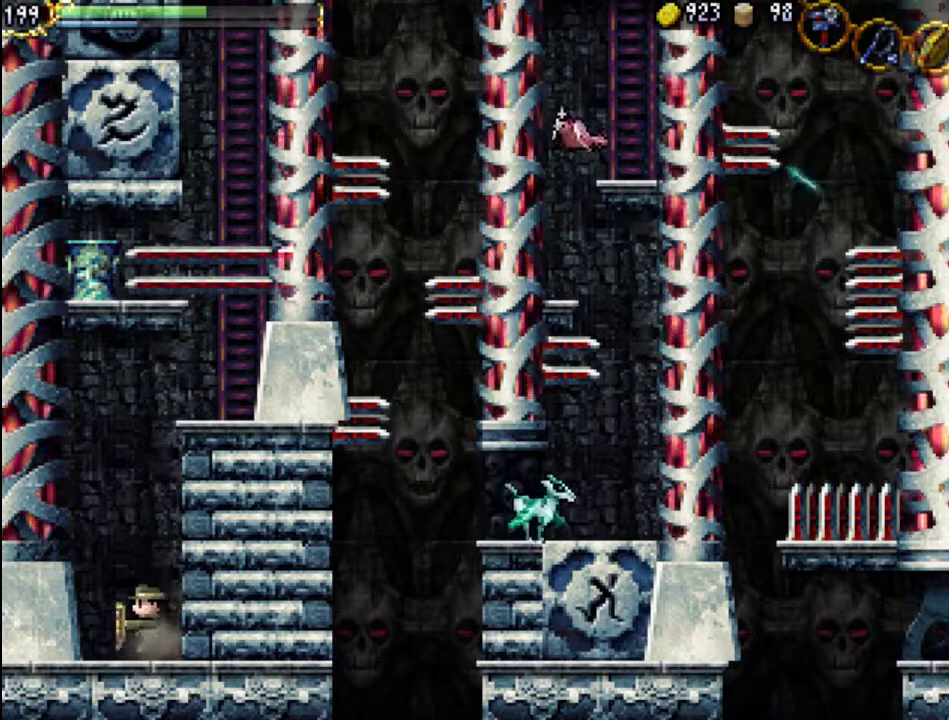
{"buttons": ["DPAD_RIGHT"], "events": [[167, "DPAD_LEFT", "up"], [233, "DPAD_RIGHT", "down"], [333, "A", "down"], [433, "A", "up"]]}